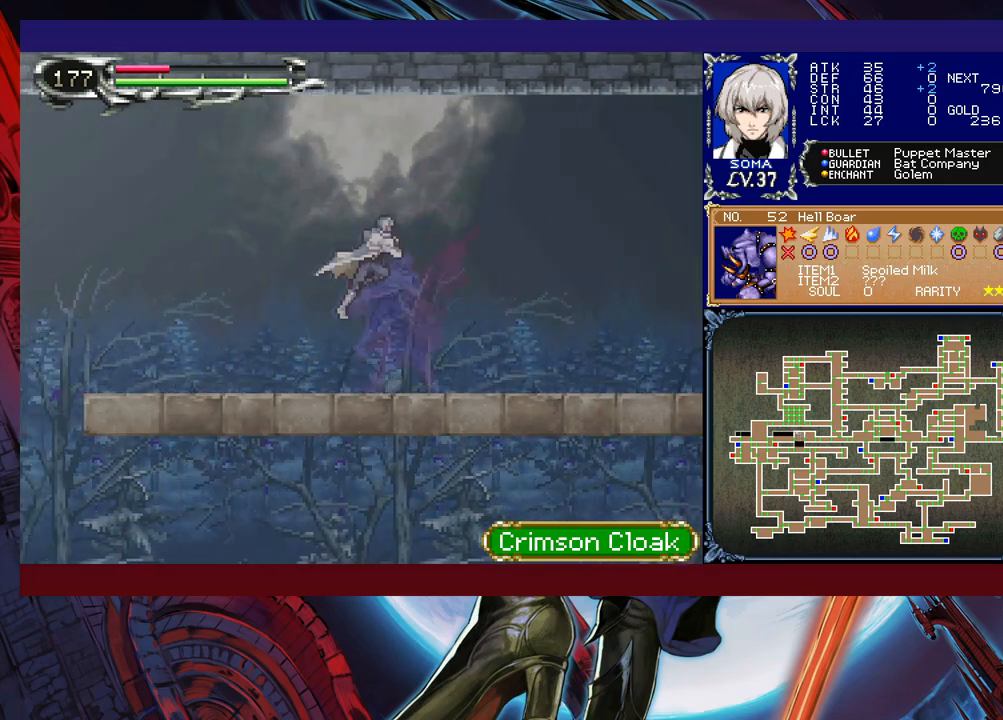
Gameplay with a controller (Xbox layout); each line is a JSON object with the inputs held at the frame after it. "events" lists button and stick changes between this image and that frame as [ms after this image, input, new state], when the widget could be followed in between. Not read: L2 R2.
{"buttons": [], "left_stick": "down-left", "right_stick": "center", "events": [[83, "B", "down"], [133, "B", "up"], [183, "B", "down"], [267, "B", "up"], [283, "left_stick", "right"], [333, "Y", "down"], [383, "B", "down"], [383, "Y", "up"], [383, "left_stick", "down-left"], [467, "B", "up"]]}
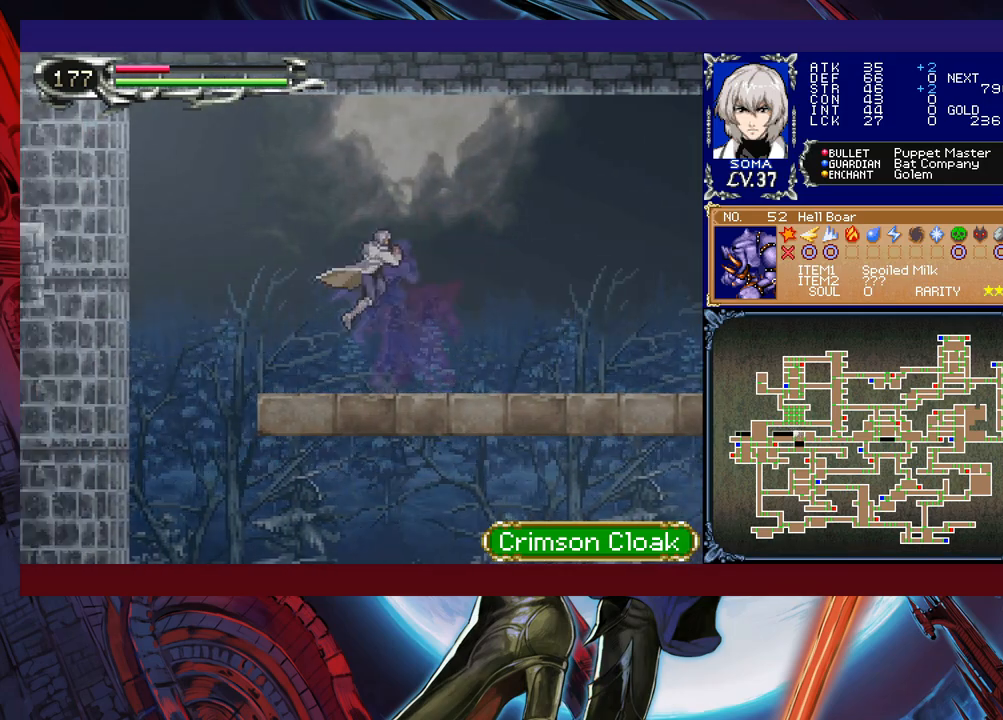
{"buttons": [], "left_stick": "left", "right_stick": "center", "events": [[17, "B", "down"], [67, "B", "up"], [133, "B", "down"], [217, "B", "up"], [317, "left_stick", "left"]]}
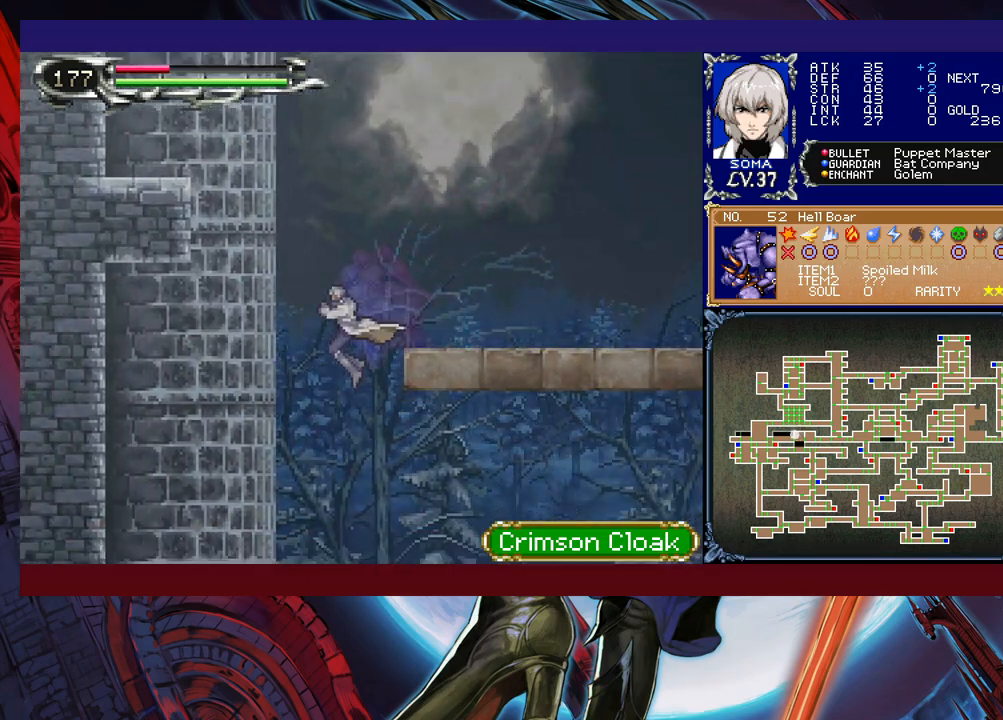
{"buttons": [], "left_stick": "right", "right_stick": "center", "events": [[133, "left_stick", "right"]]}
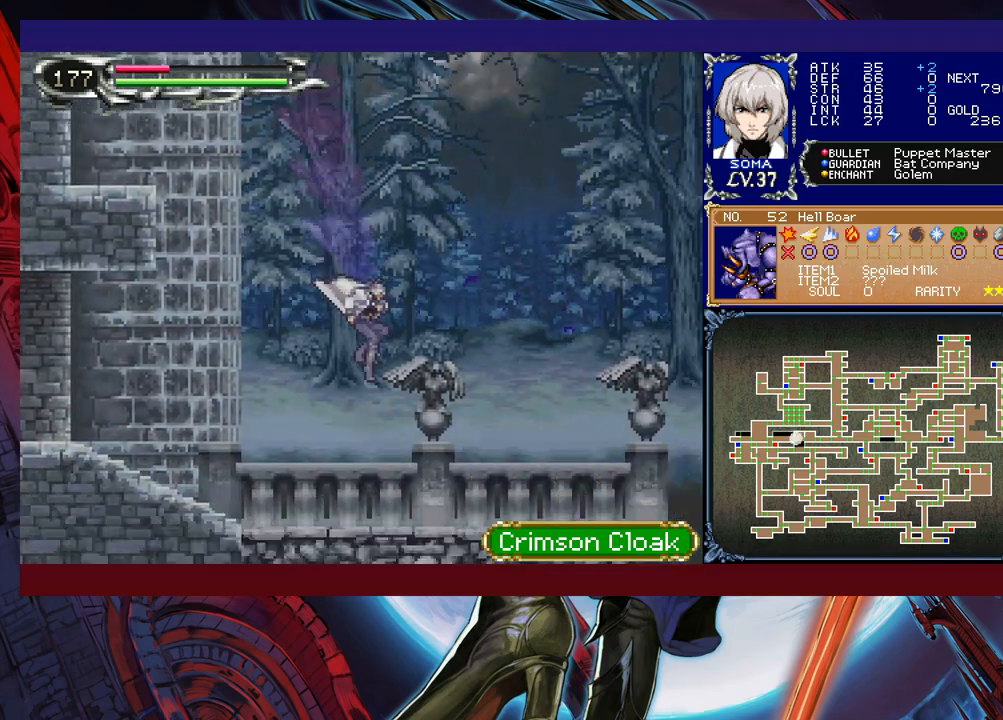
{"buttons": [], "left_stick": "right", "right_stick": "center", "events": [[67, "B", "down"], [167, "B", "up"]]}
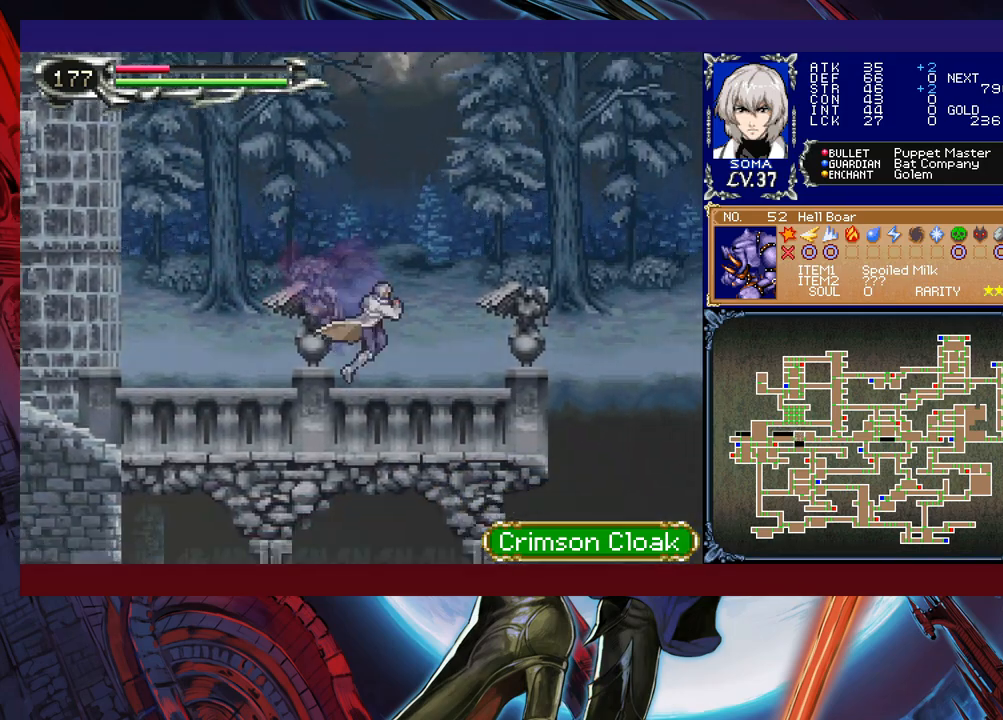
{"buttons": [], "left_stick": "right", "right_stick": "center", "events": [[333, "left_stick", "up-left"], [367, "Y", "down"], [417, "B", "down"], [417, "Y", "up"], [417, "left_stick", "right"], [483, "B", "up"]]}
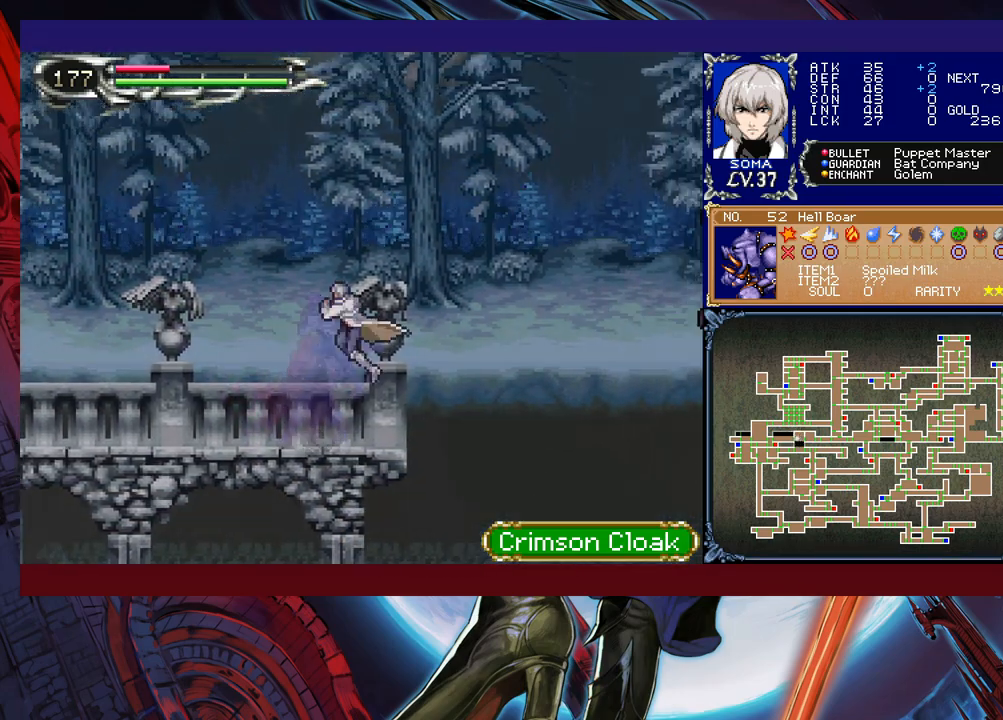
{"buttons": [], "left_stick": "down", "right_stick": "center", "events": [[467, "left_stick", "down"]]}
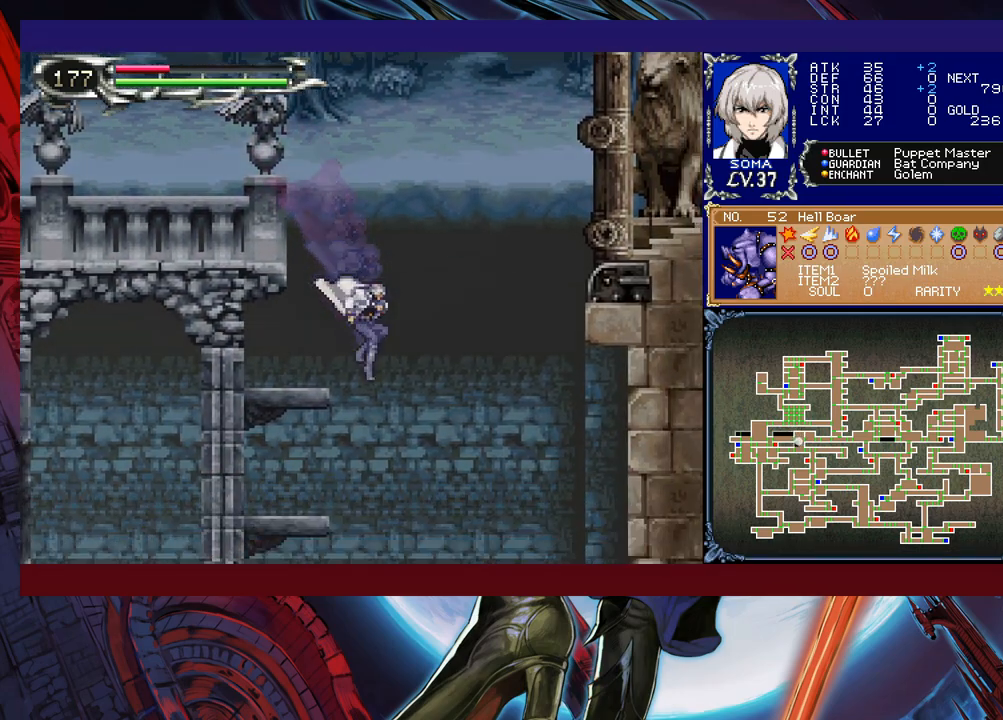
{"buttons": [], "left_stick": "center", "right_stick": "center", "events": [[83, "B", "down"], [83, "left_stick", "down-right"], [183, "B", "up"], [233, "left_stick", "center"], [283, "left_stick", "left"], [467, "left_stick", "center"]]}
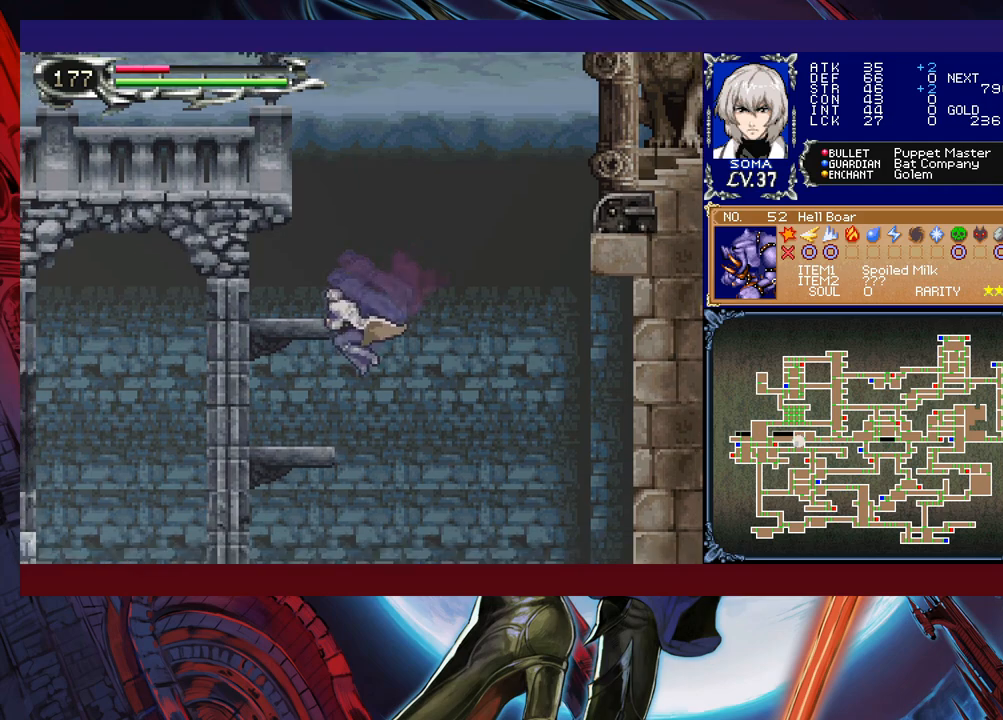
{"buttons": [], "left_stick": "center", "right_stick": "center", "events": [[283, "left_stick", "left"], [383, "A", "down"], [483, "A", "up"], [483, "left_stick", "center"]]}
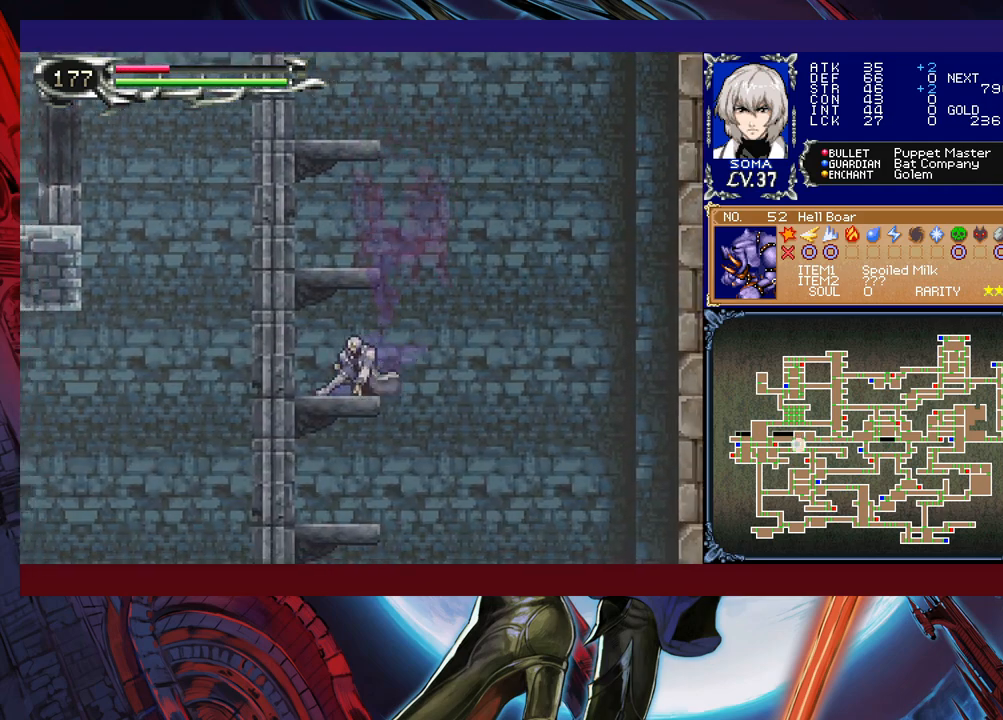
{"buttons": [], "left_stick": "center", "right_stick": "center", "events": [[217, "left_stick", "down"], [317, "B", "down"], [417, "B", "up"], [417, "left_stick", "center"]]}
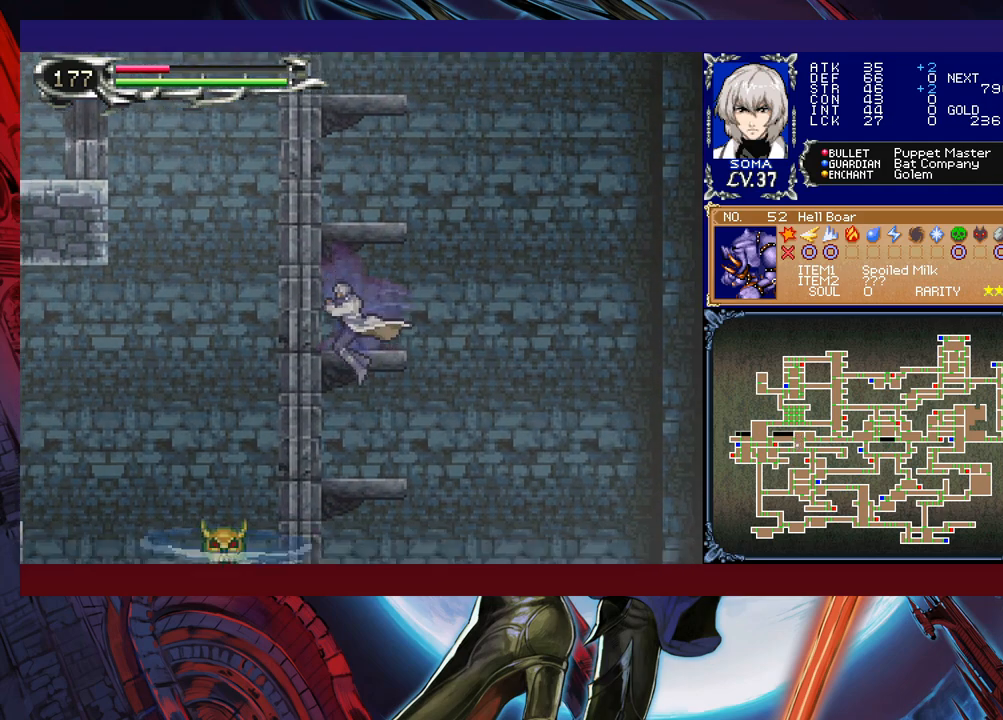
{"buttons": [], "left_stick": "center", "right_stick": "center", "events": [[33, "left_stick", "down"], [117, "B", "down"], [217, "B", "up"], [217, "left_stick", "center"], [333, "left_stick", "down"], [467, "left_stick", "center"]]}
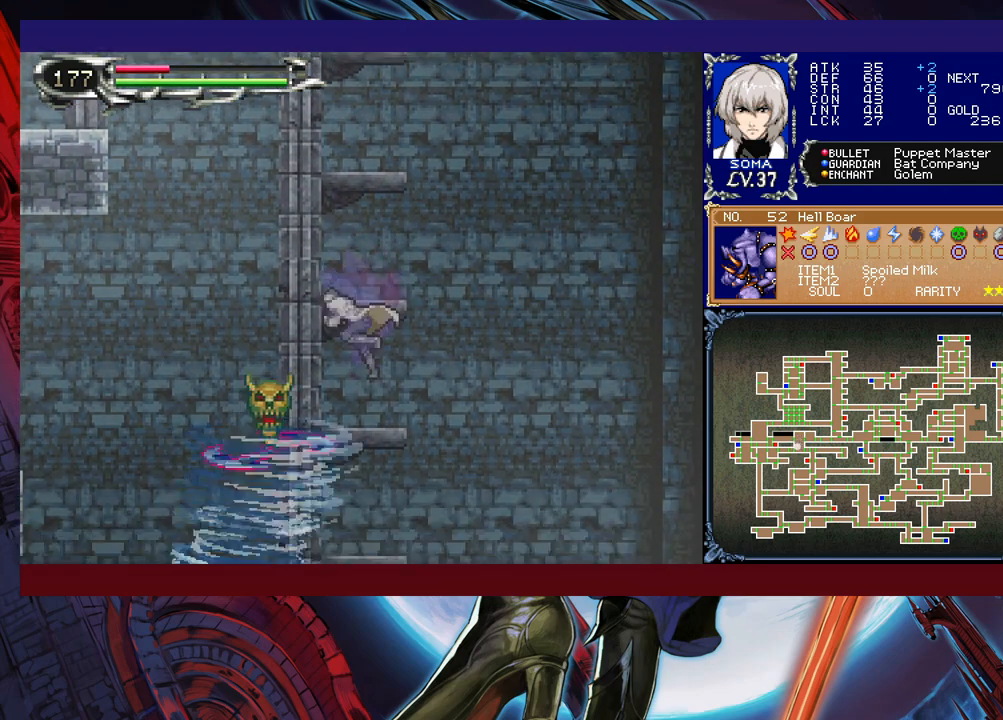
{"buttons": [], "left_stick": "center", "right_stick": "center", "events": [[33, "A", "down"], [133, "A", "up"]]}
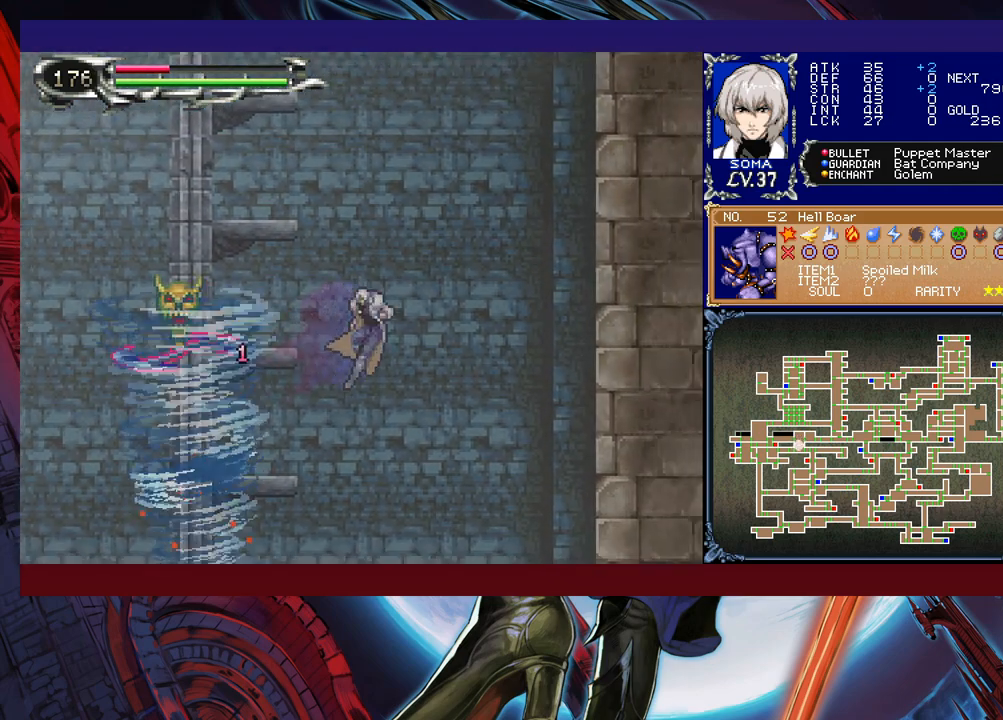
{"buttons": [], "left_stick": "center", "right_stick": "center", "events": []}
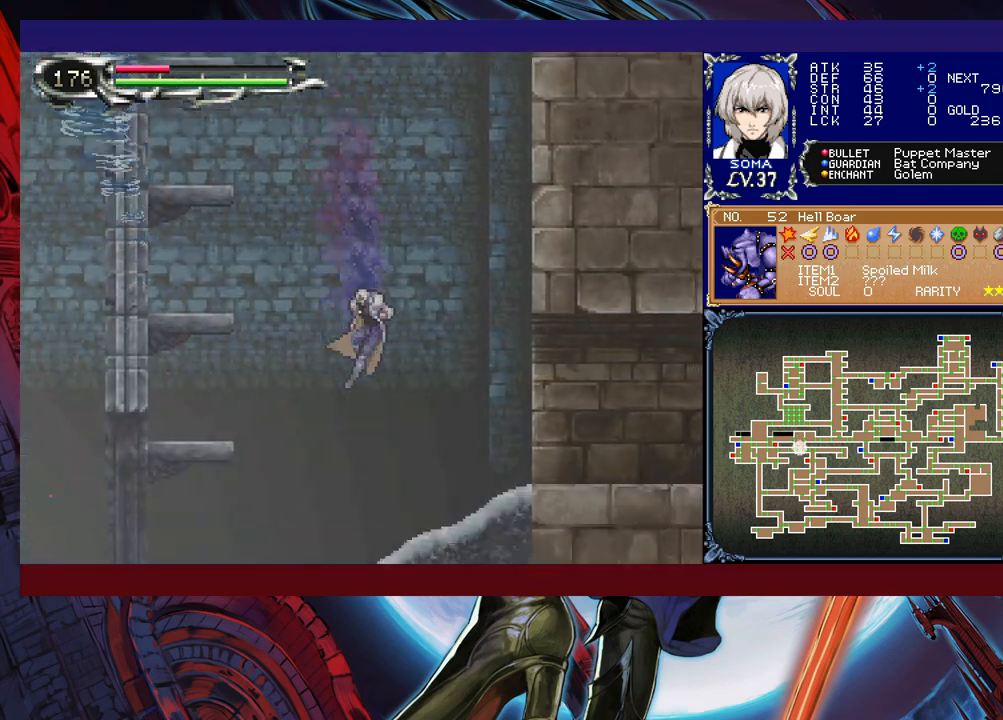
{"buttons": ["B"], "left_stick": "down-left", "right_stick": "center", "events": [[183, "left_stick", "left"], [283, "B", "down"], [383, "B", "up"], [433, "left_stick", "down-left"], [483, "B", "down"]]}
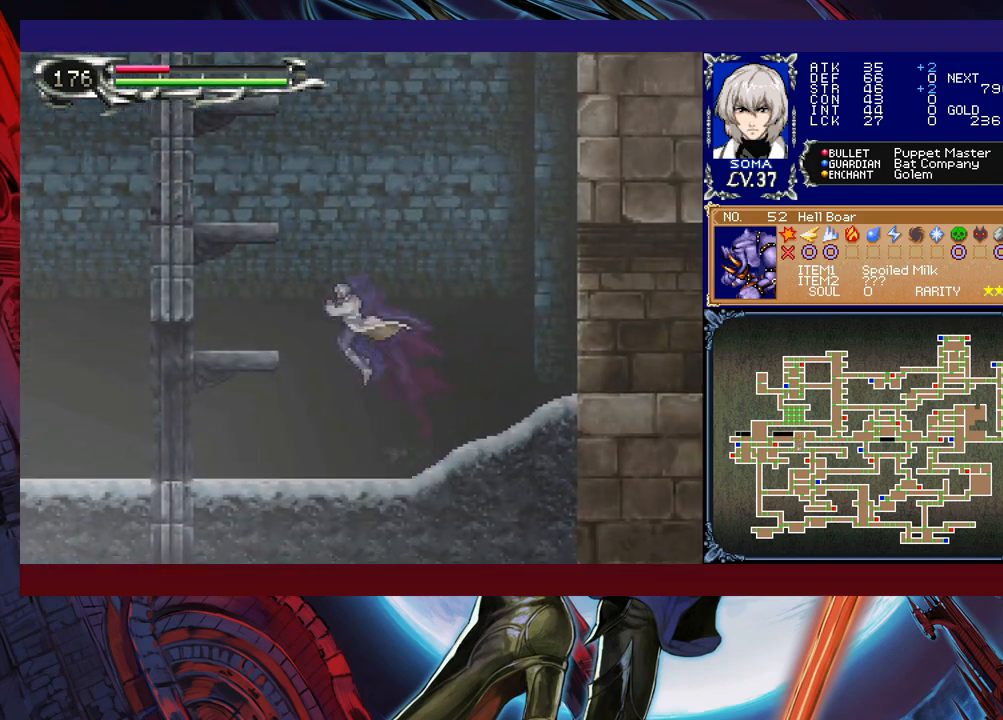
{"buttons": ["B"], "left_stick": "down-left", "right_stick": "center", "events": [[33, "B", "up"], [133, "B", "down"], [183, "B", "up"], [217, "left_stick", "right"], [283, "Y", "down"], [283, "left_stick", "center"], [333, "B", "down"], [333, "Y", "up"], [333, "left_stick", "down-left"], [383, "B", "up"], [467, "B", "down"]]}
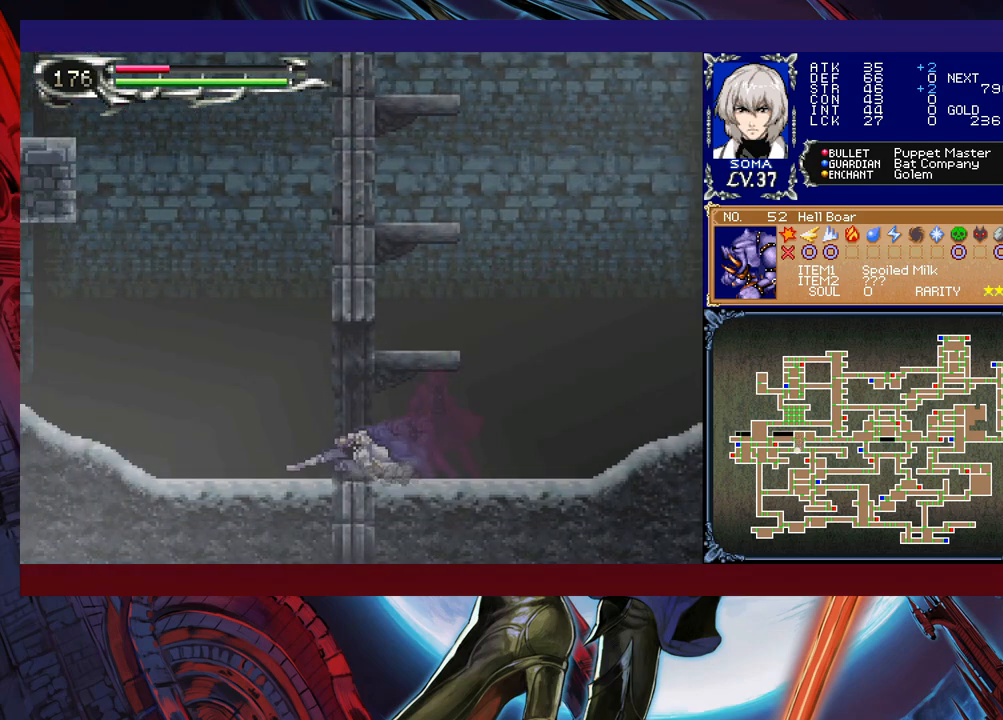
{"buttons": [], "left_stick": "left", "right_stick": "center", "events": [[117, "B", "up"], [167, "left_stick", "right"], [233, "left_stick", "center"], [283, "left_stick", "left"]]}
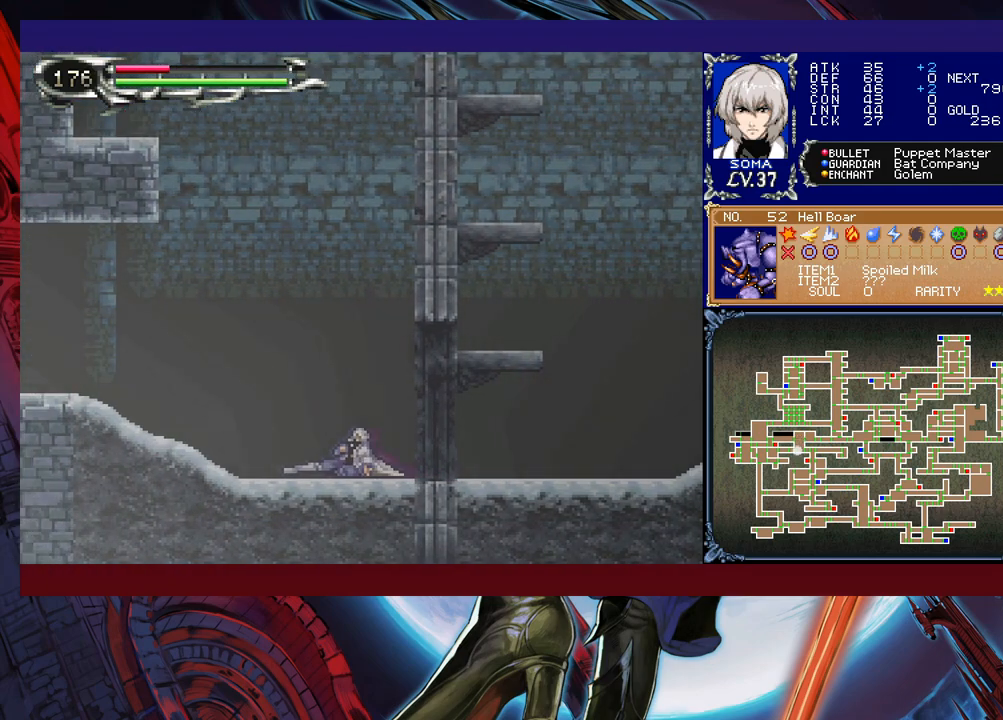
{"buttons": ["B"], "left_stick": "up-left", "right_stick": "center", "events": [[117, "B", "down"], [383, "left_stick", "up-left"]]}
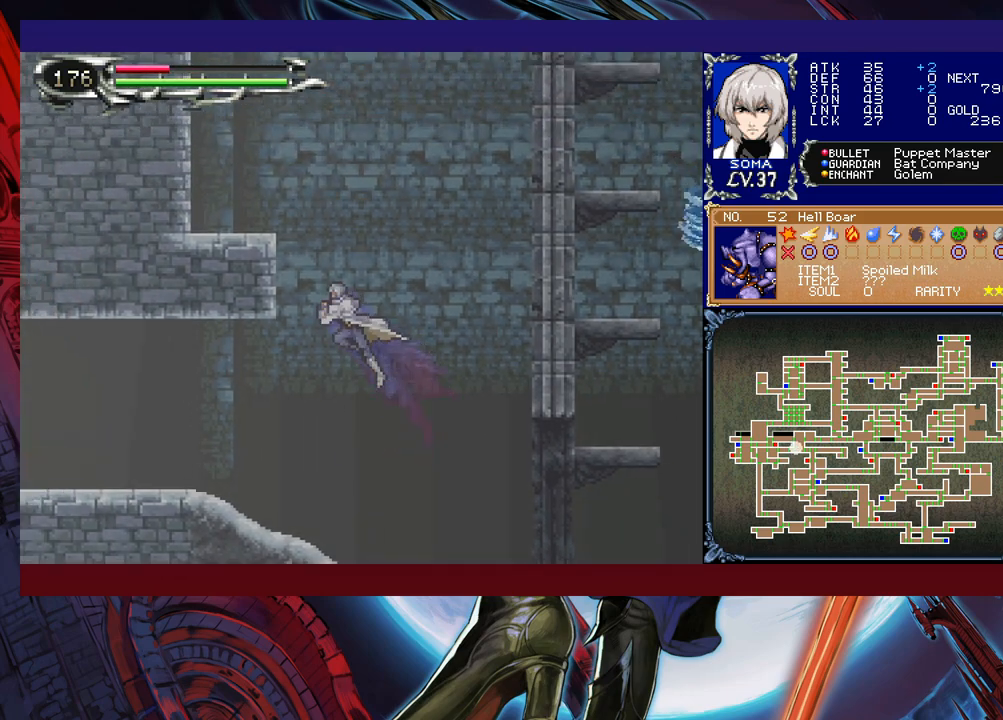
{"buttons": [], "left_stick": "up", "right_stick": "center", "events": [[33, "B", "up"], [83, "B", "down"], [267, "R1", "down"], [417, "left_stick", "up"], [467, "R1", "up"], [483, "B", "up"]]}
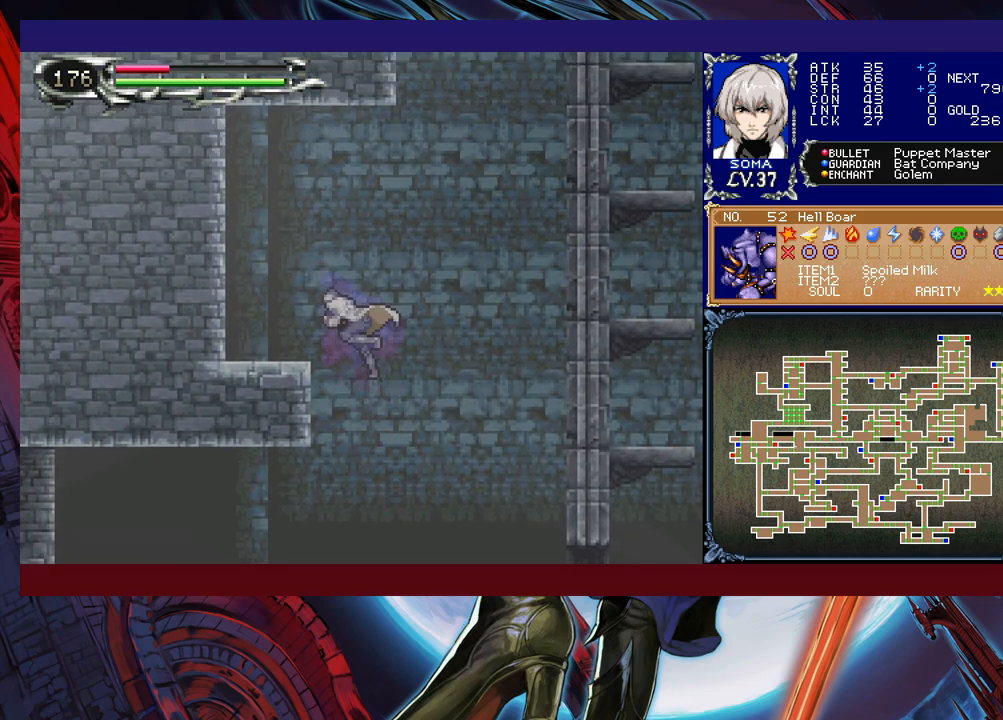
{"buttons": [], "left_stick": "up-left", "right_stick": "center", "events": [[283, "left_stick", "up-left"]]}
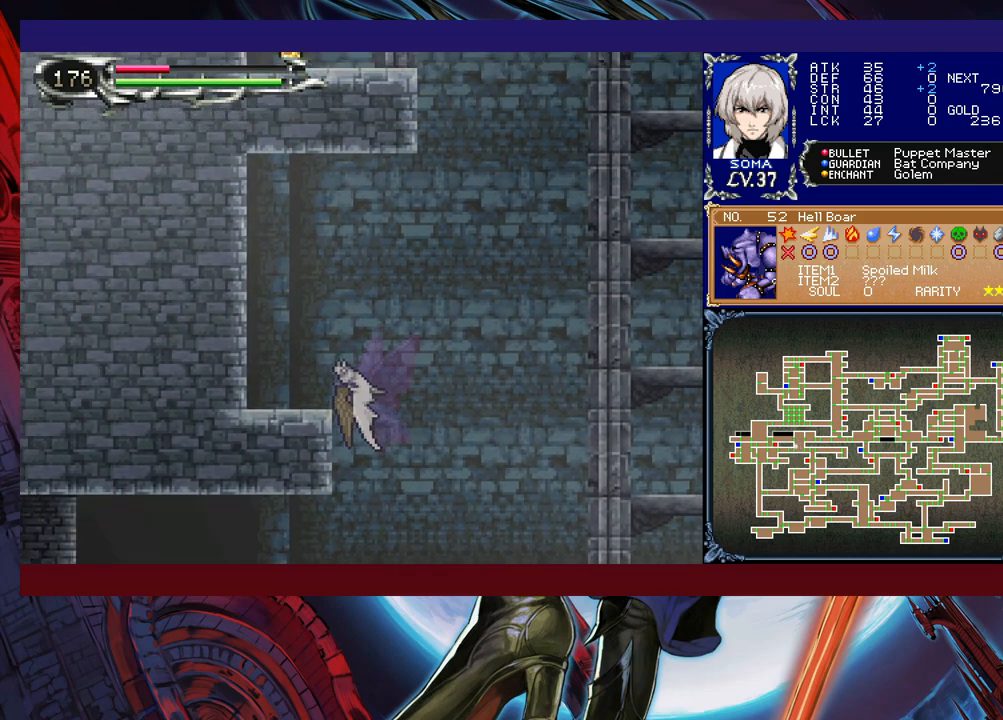
{"buttons": [], "left_stick": "center", "right_stick": "center", "events": [[133, "R1", "down"], [283, "R1", "up"], [283, "left_stick", "center"]]}
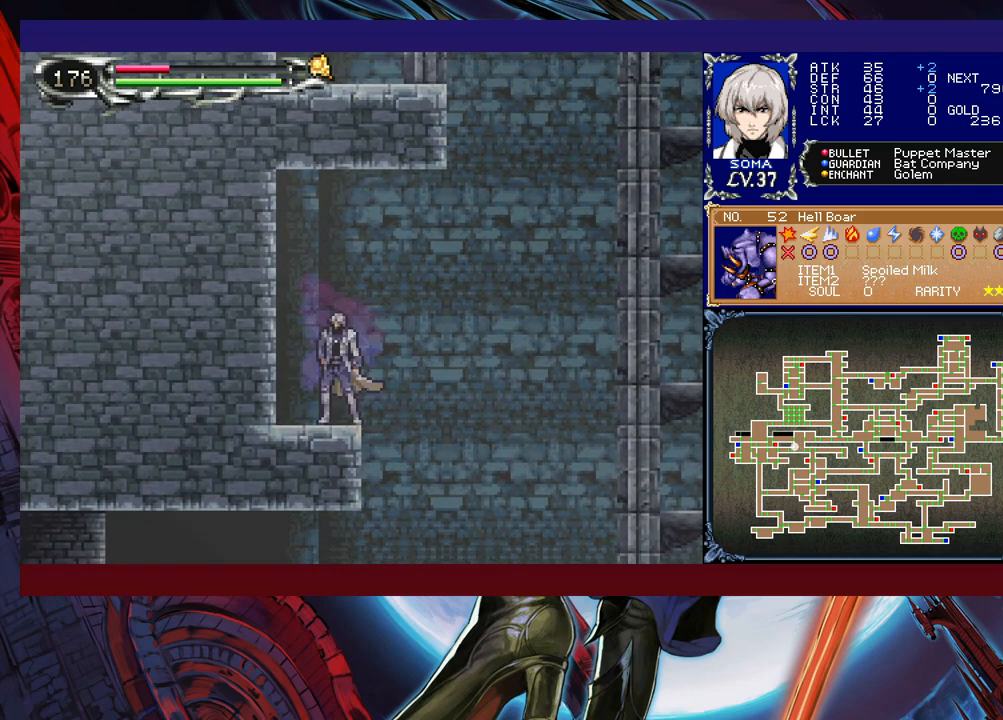
{"buttons": ["B"], "left_stick": "right", "right_stick": "center", "events": [[83, "Y", "down"], [83, "left_stick", "right"], [133, "B", "down"], [167, "Y", "up"]]}
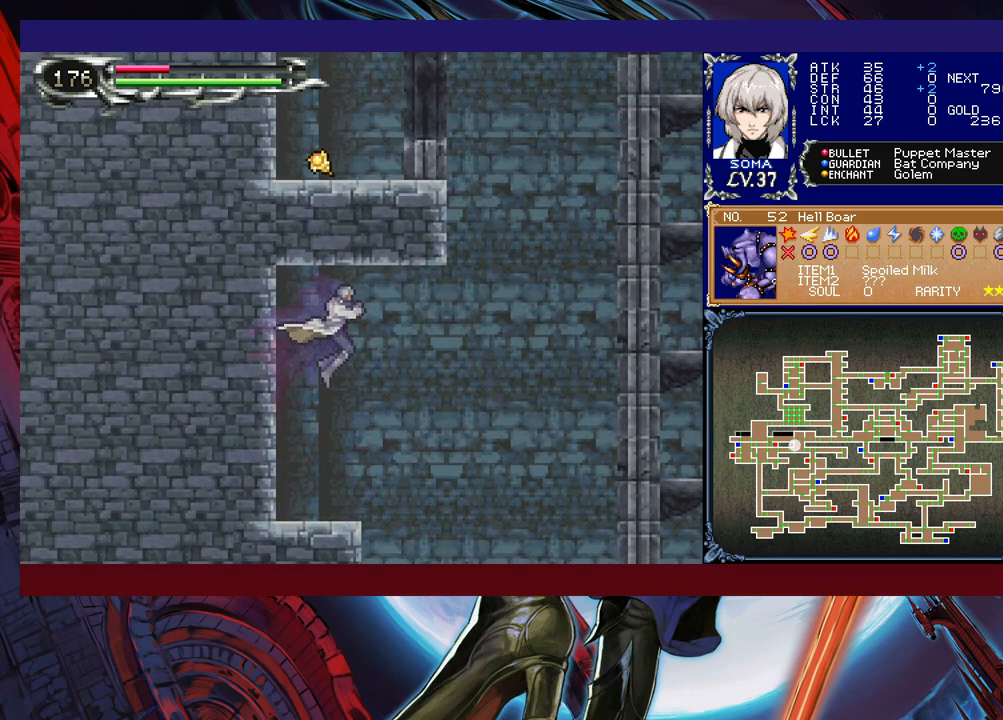
{"buttons": [], "left_stick": "center", "right_stick": "center", "events": [[33, "B", "up"], [117, "left_stick", "left"], [317, "left_stick", "center"]]}
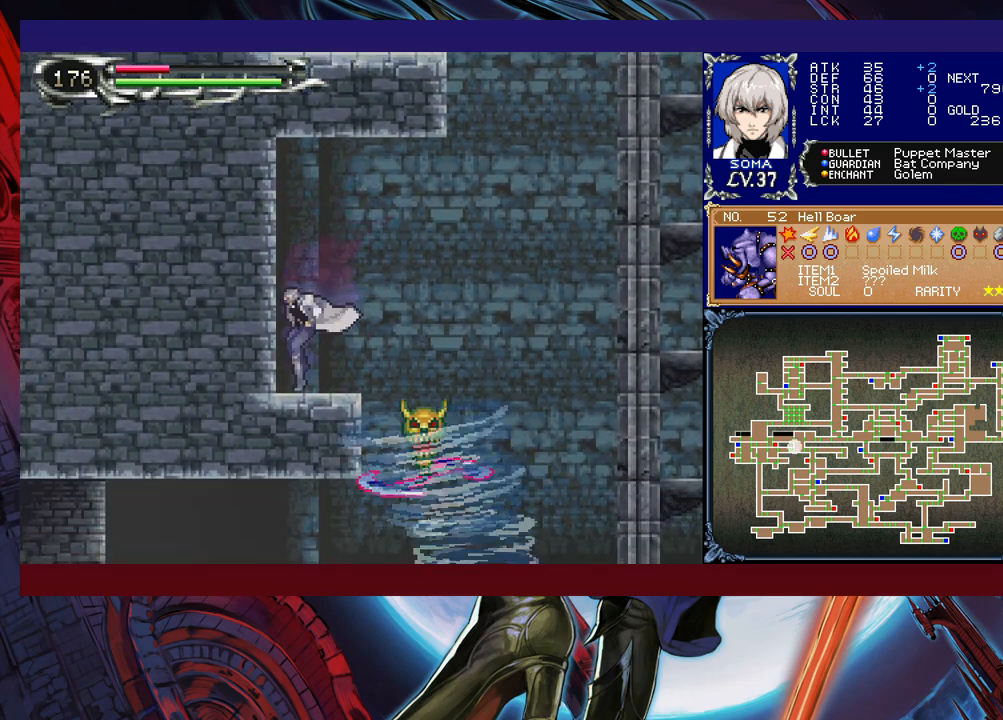
{"buttons": [], "left_stick": "center", "right_stick": "center", "events": [[33, "left_stick", "right"], [83, "B", "down"], [283, "B", "up"], [467, "left_stick", "center"]]}
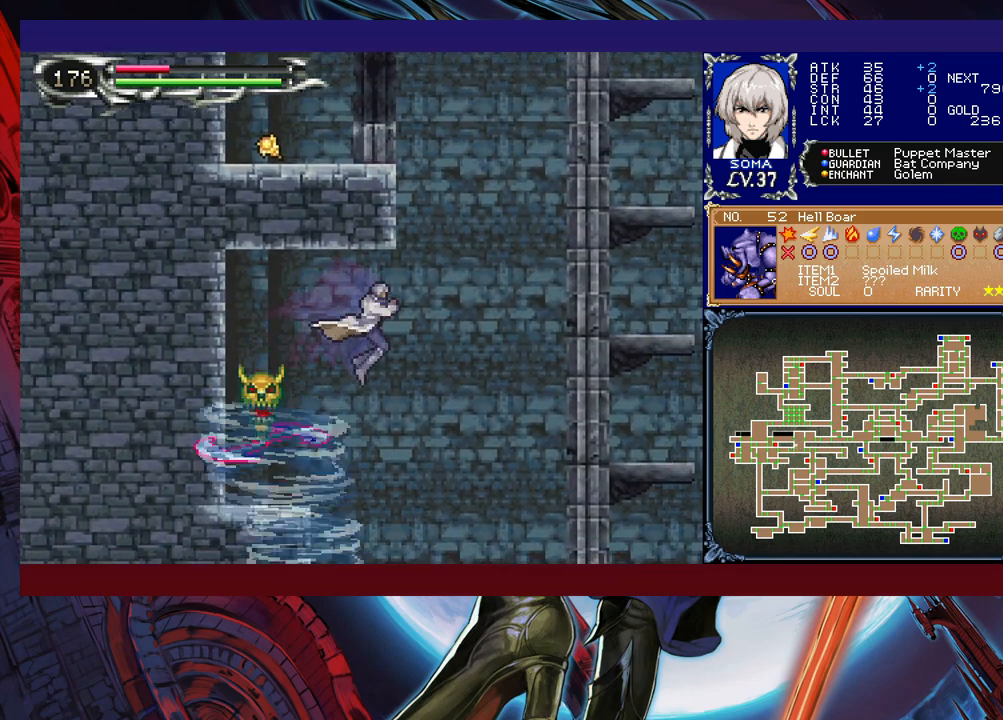
{"buttons": [], "left_stick": "left", "right_stick": "center", "events": [[133, "left_stick", "left"], [183, "B", "down"], [233, "A", "down"], [333, "A", "up"], [333, "B", "up"]]}
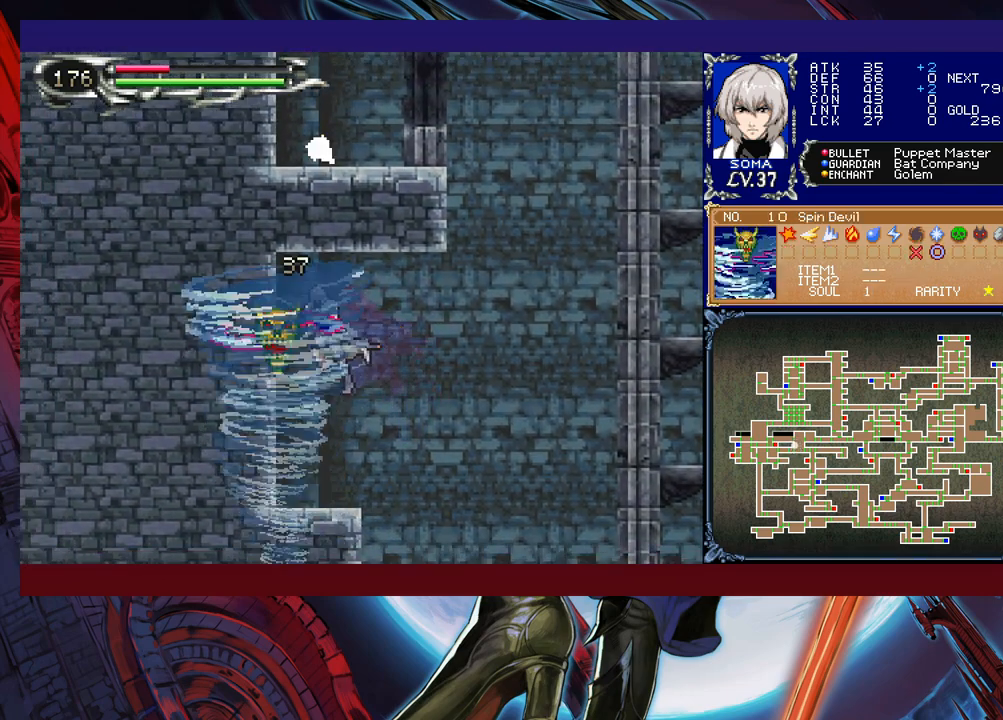
{"buttons": ["B"], "left_stick": "right", "right_stick": "center", "events": [[83, "left_stick", "center"], [367, "Y", "down"], [367, "left_stick", "right"], [433, "B", "down"], [433, "Y", "up"]]}
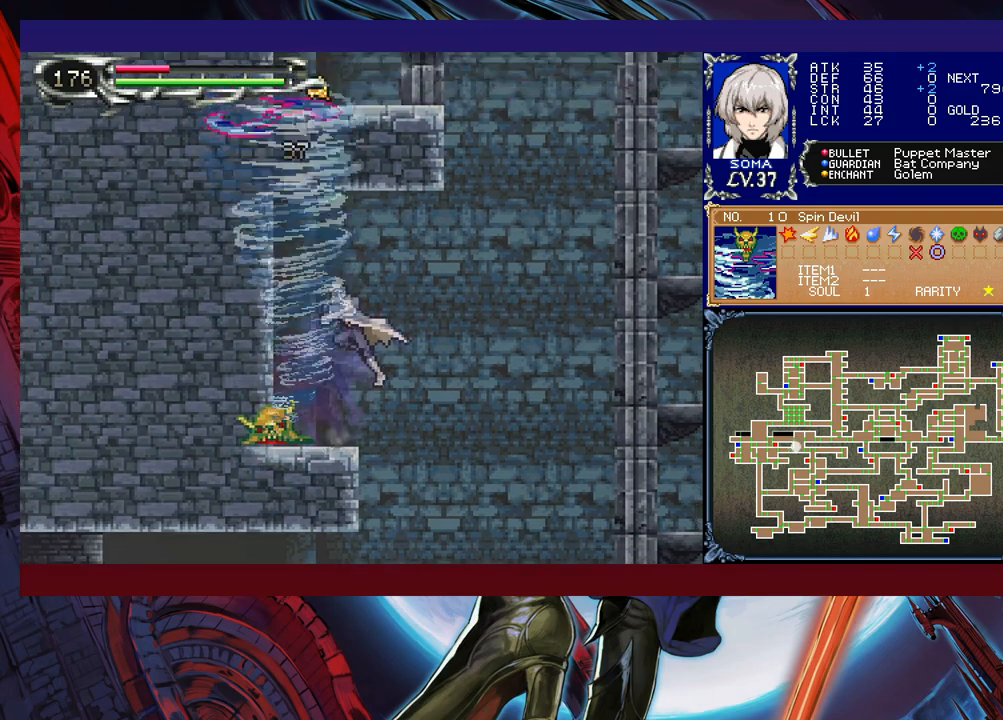
{"buttons": ["B"], "left_stick": "up-right", "right_stick": "center", "events": [[317, "B", "up"], [417, "B", "down"], [467, "left_stick", "up-right"]]}
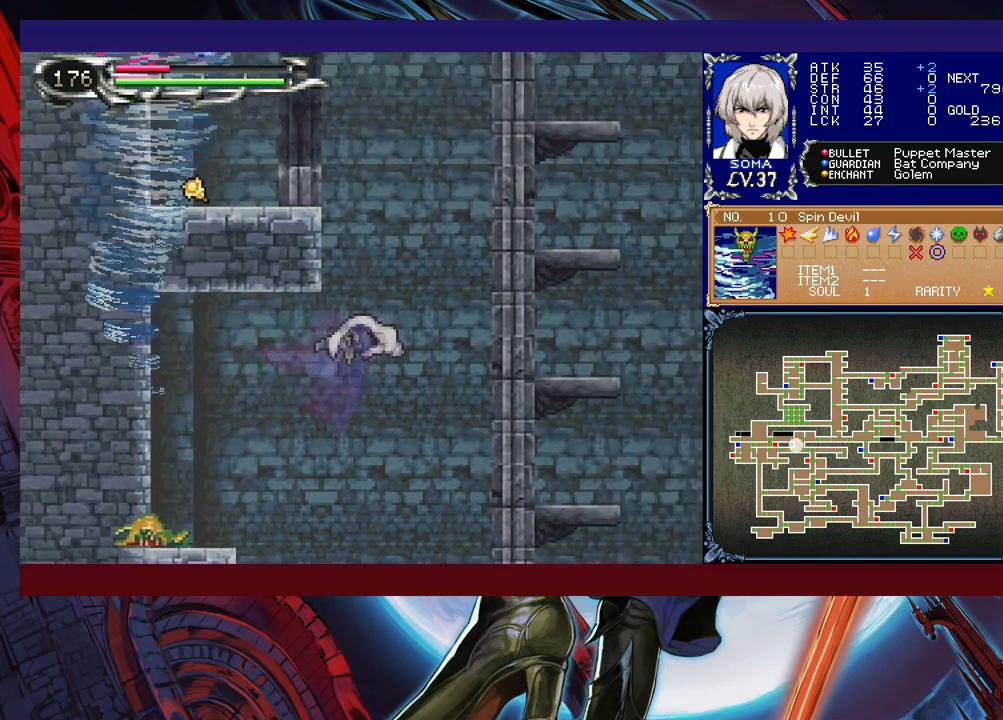
{"buttons": [], "left_stick": "up-left", "right_stick": "center", "events": [[33, "left_stick", "up"], [83, "left_stick", "up-left"], [117, "R1", "down"], [333, "R1", "up"], [383, "B", "up"]]}
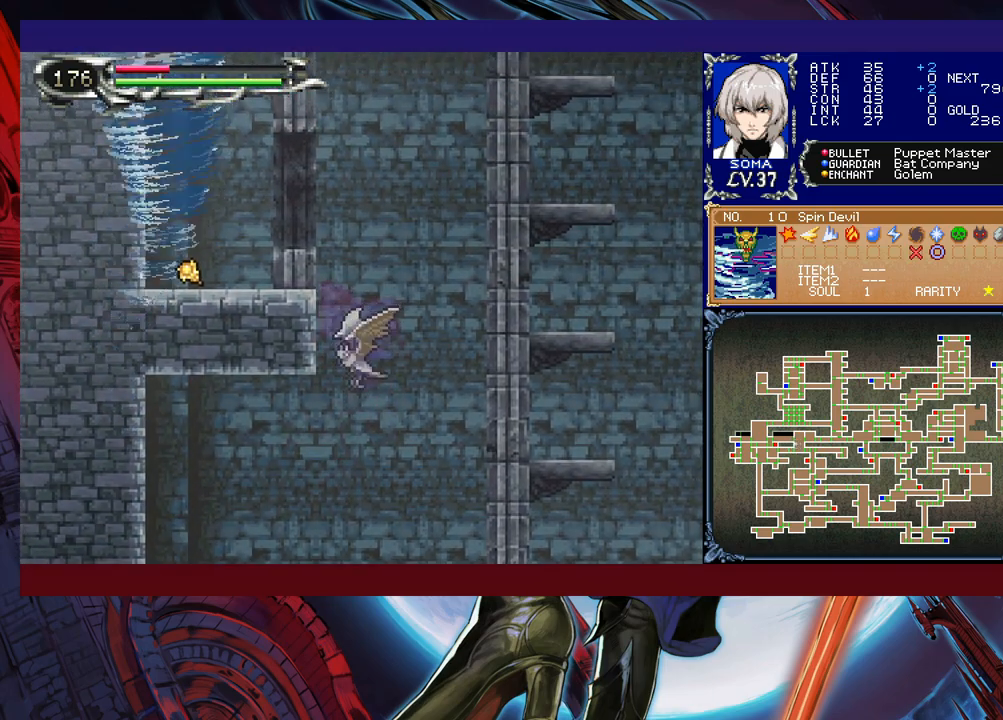
{"buttons": [], "left_stick": "up-left", "right_stick": "center", "events": []}
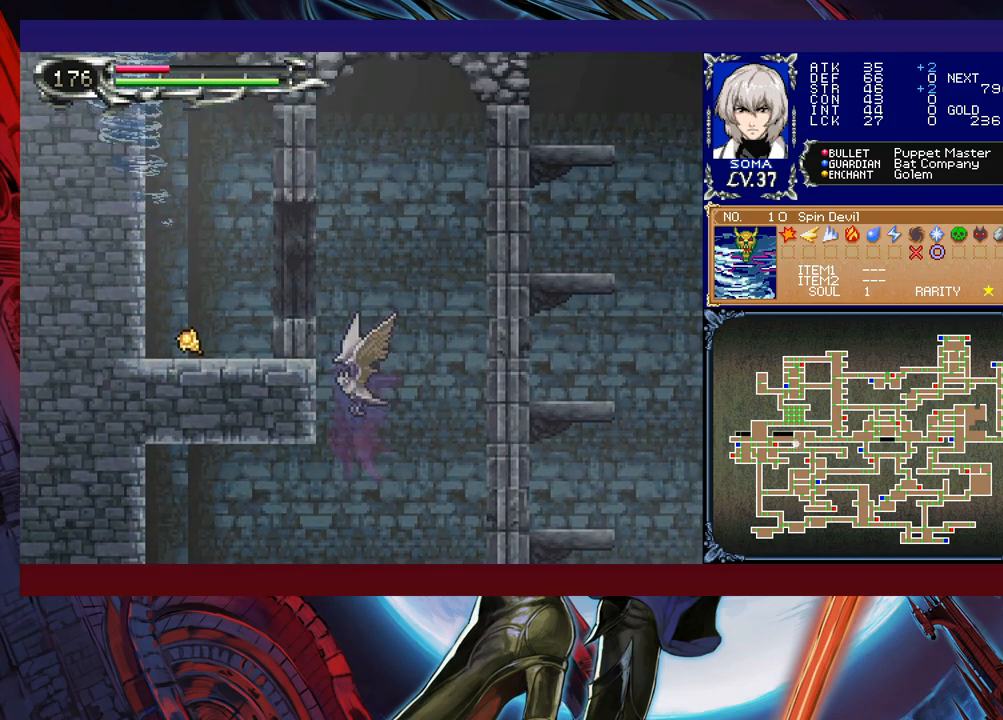
{"buttons": [], "left_stick": "up-left", "right_stick": "center", "events": []}
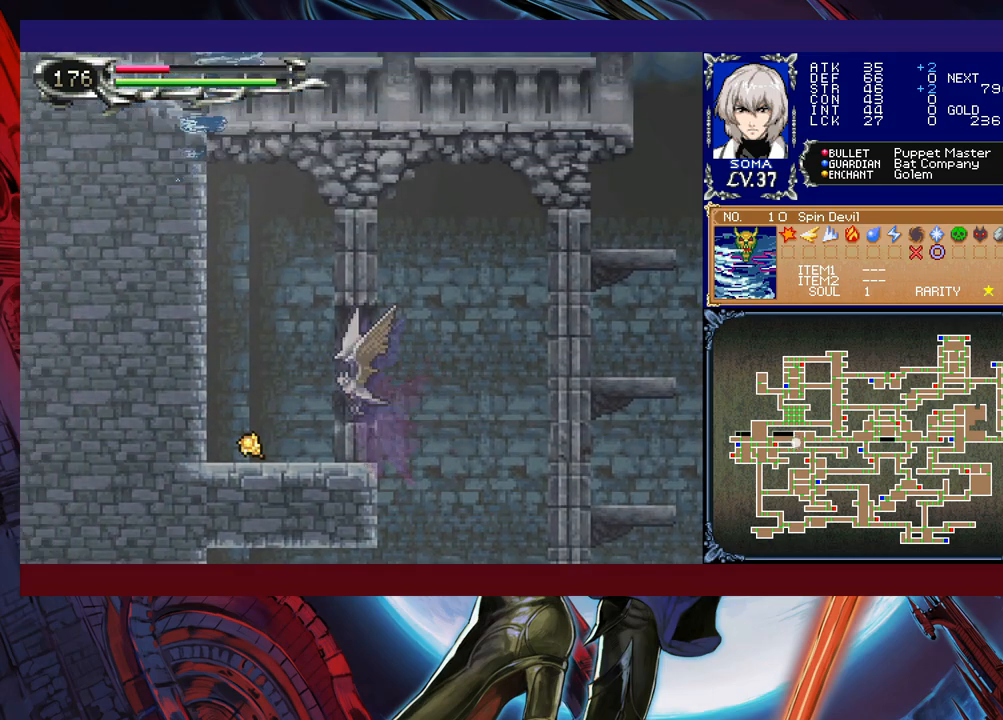
{"buttons": [], "left_stick": "center", "right_stick": "center", "events": [[17, "left_stick", "left"], [483, "left_stick", "center"]]}
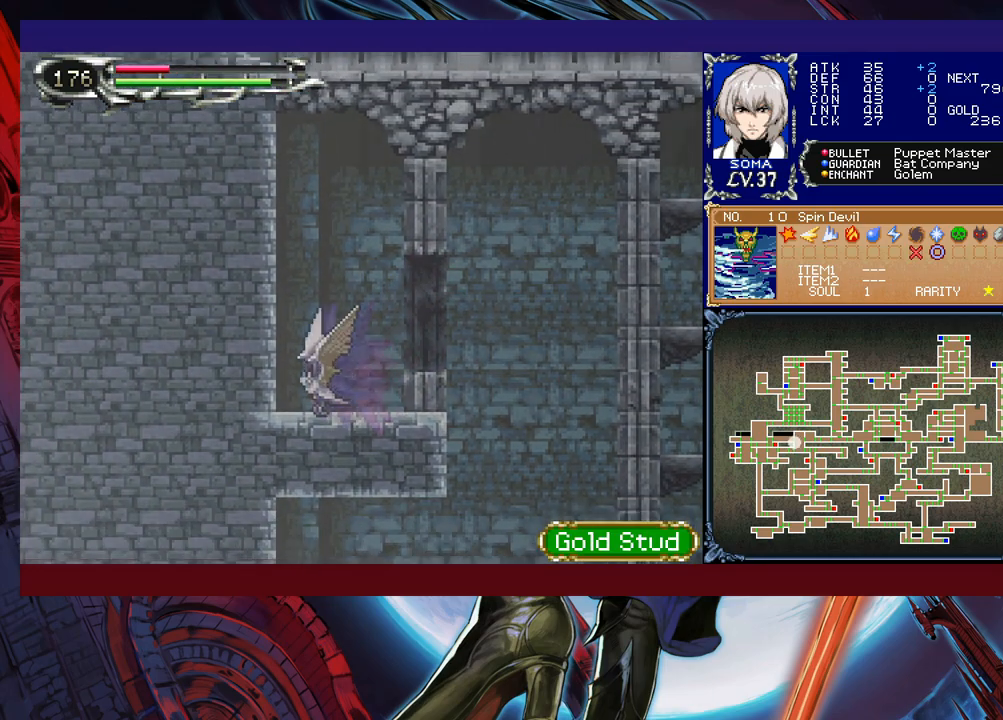
{"buttons": [], "left_stick": "right", "right_stick": "center", "events": [[17, "left_stick", "up-right"], [383, "left_stick", "right"]]}